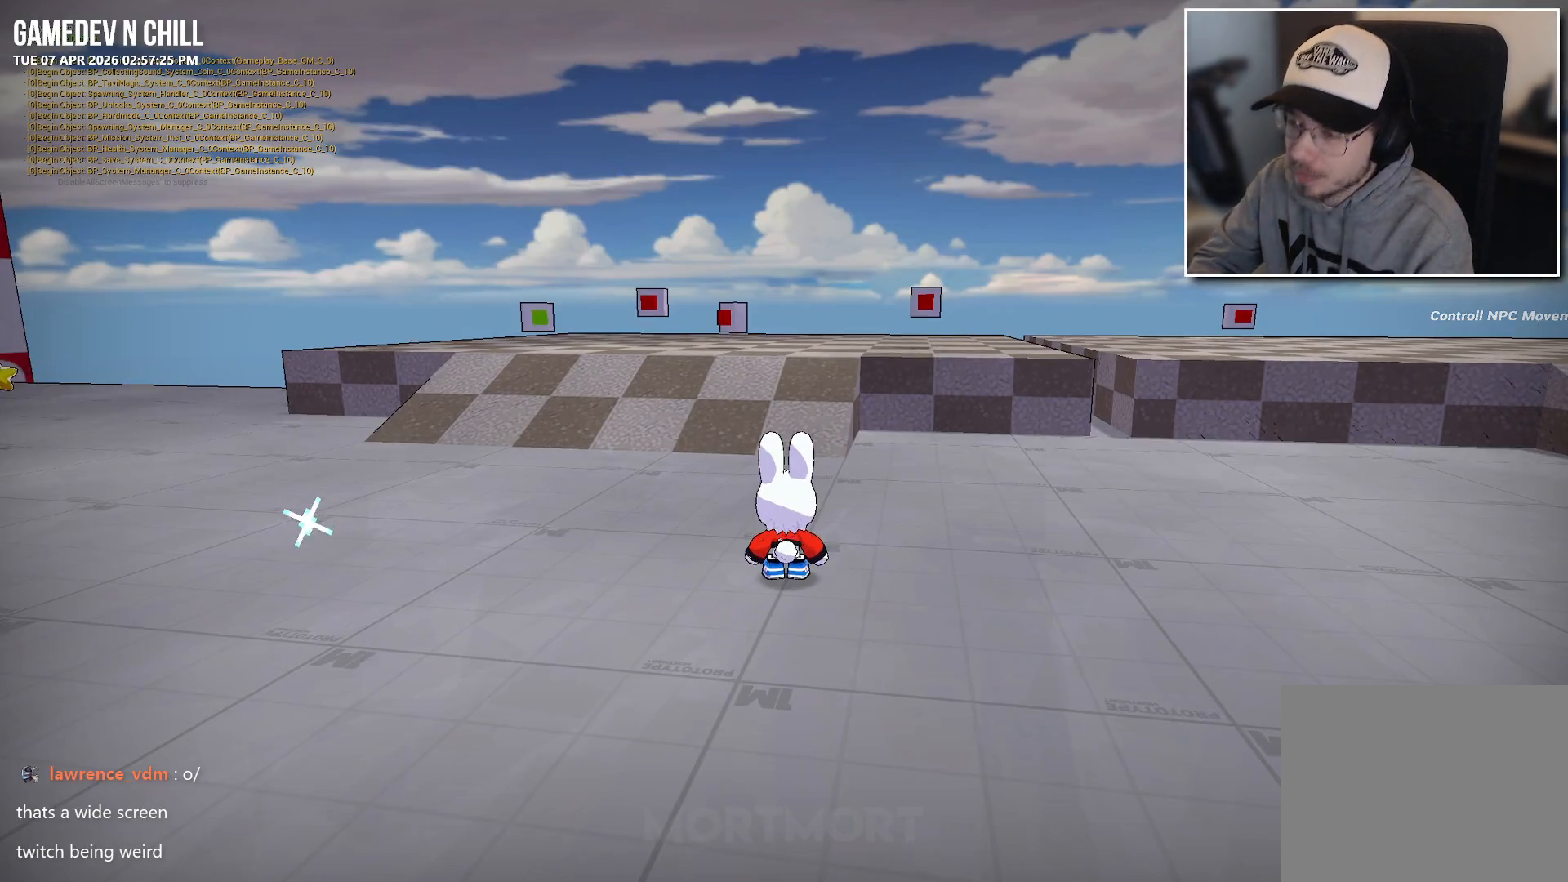
Gameplay with a controller (Xbox layout); each line is a JSON object with the inputs held at the frame after it. "events" lists button and stick changes between this image and that frame as [ms after this image, input, new state], when the widget could be followed in between.
{"buttons": [], "left_stick": "up", "right_stick": "center", "events": [[133, "left_stick", "up"]]}
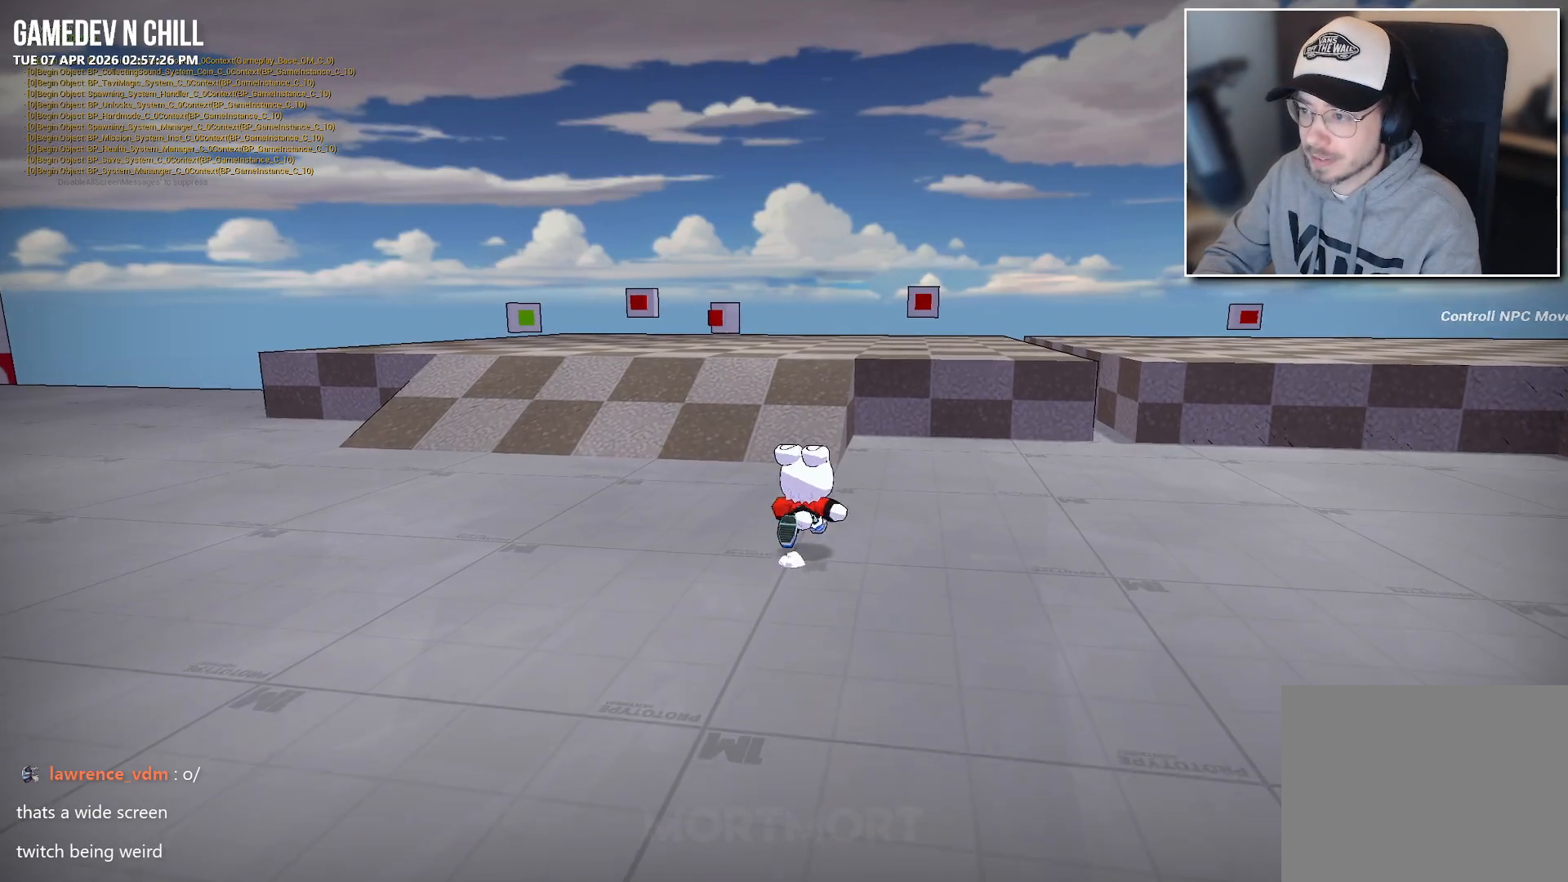
{"buttons": [], "left_stick": "up", "right_stick": "center", "events": [[50, "L2", "down"], [83, "A", "down"], [150, "L2", "up"], [183, "left_stick", "up-left"], [217, "A", "up"], [433, "left_stick", "up"]]}
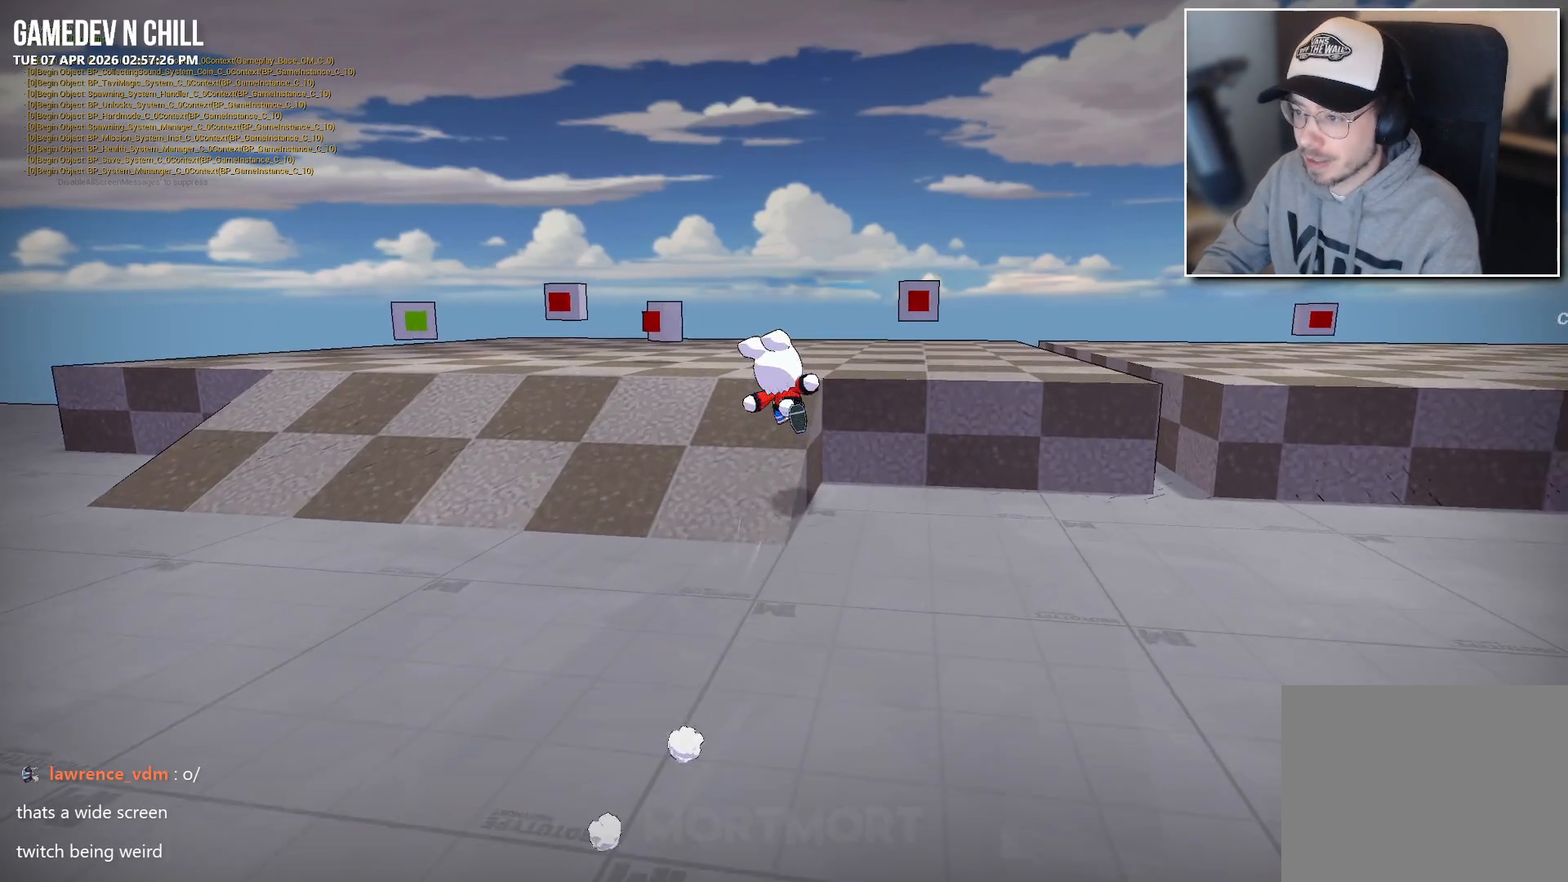
{"buttons": [], "left_stick": "center", "right_stick": "center", "events": [[17, "left_stick", "up-right"], [383, "Y", "down"], [400, "left_stick", "center"], [467, "Y", "up"]]}
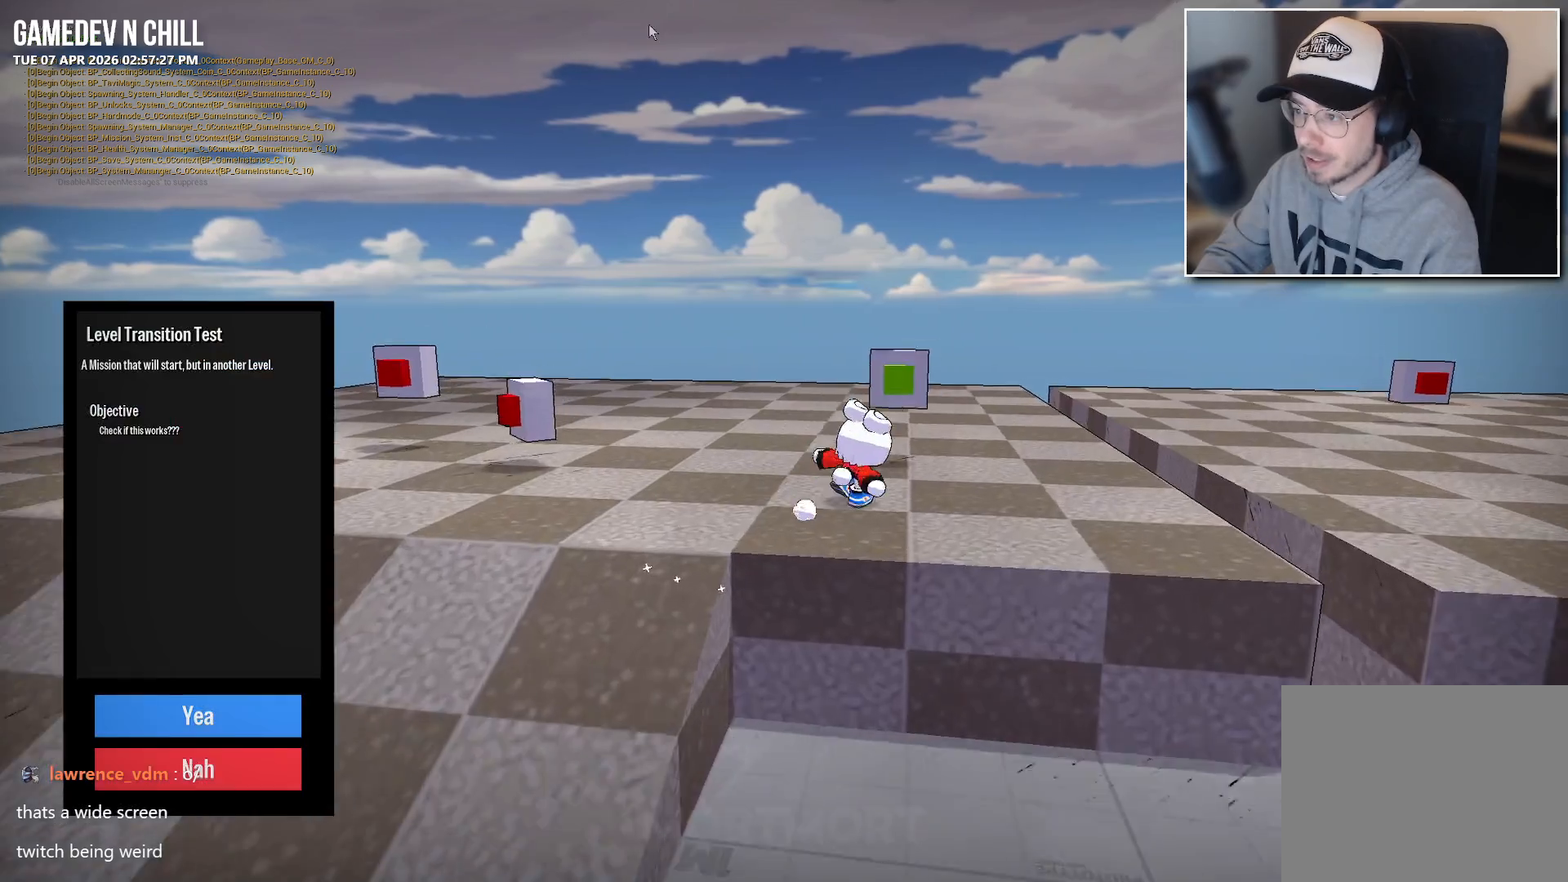
{"buttons": ["A"], "left_stick": "center", "right_stick": "center", "events": [[200, "A", "down"], [333, "A", "up"], [417, "A", "down"]]}
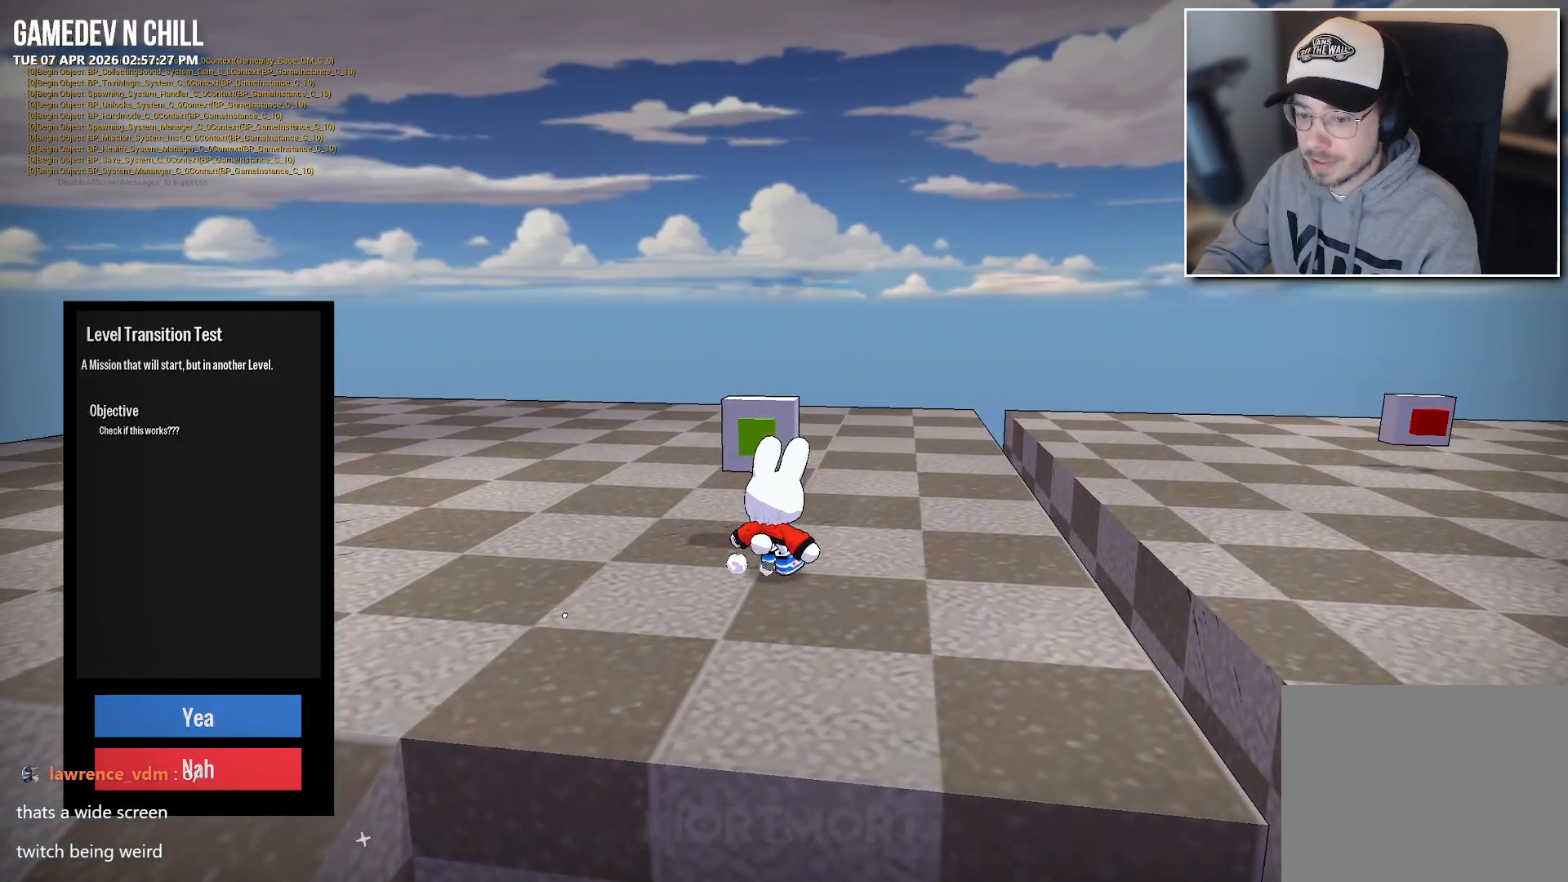
{"buttons": [], "left_stick": "center", "right_stick": "center", "events": [[33, "A", "up"], [117, "A", "down"], [217, "A", "up"]]}
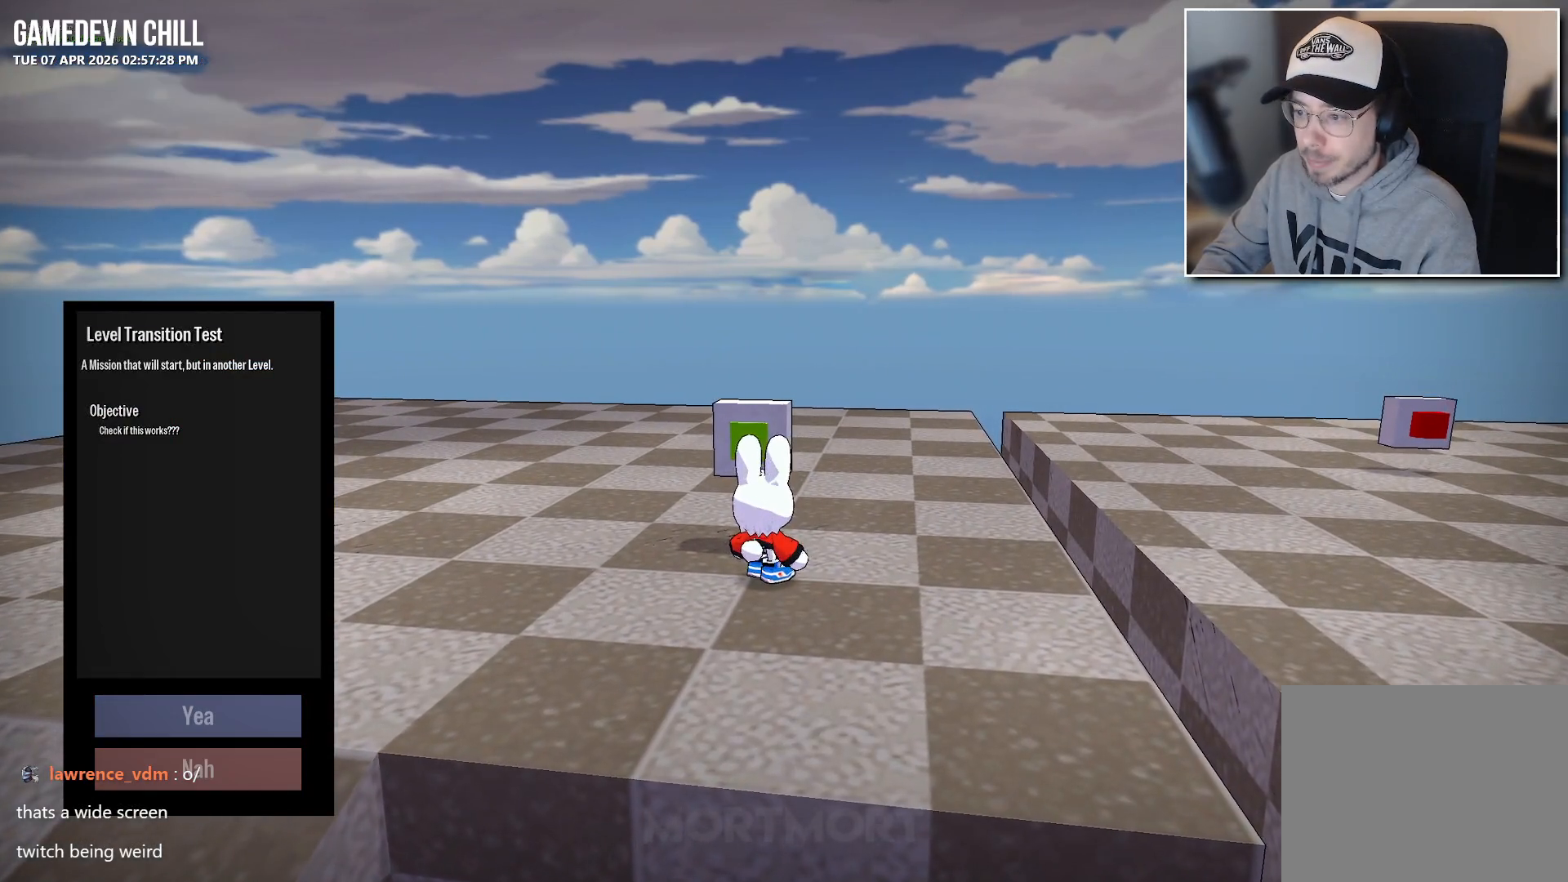
{"buttons": [], "left_stick": "center", "right_stick": "center", "events": []}
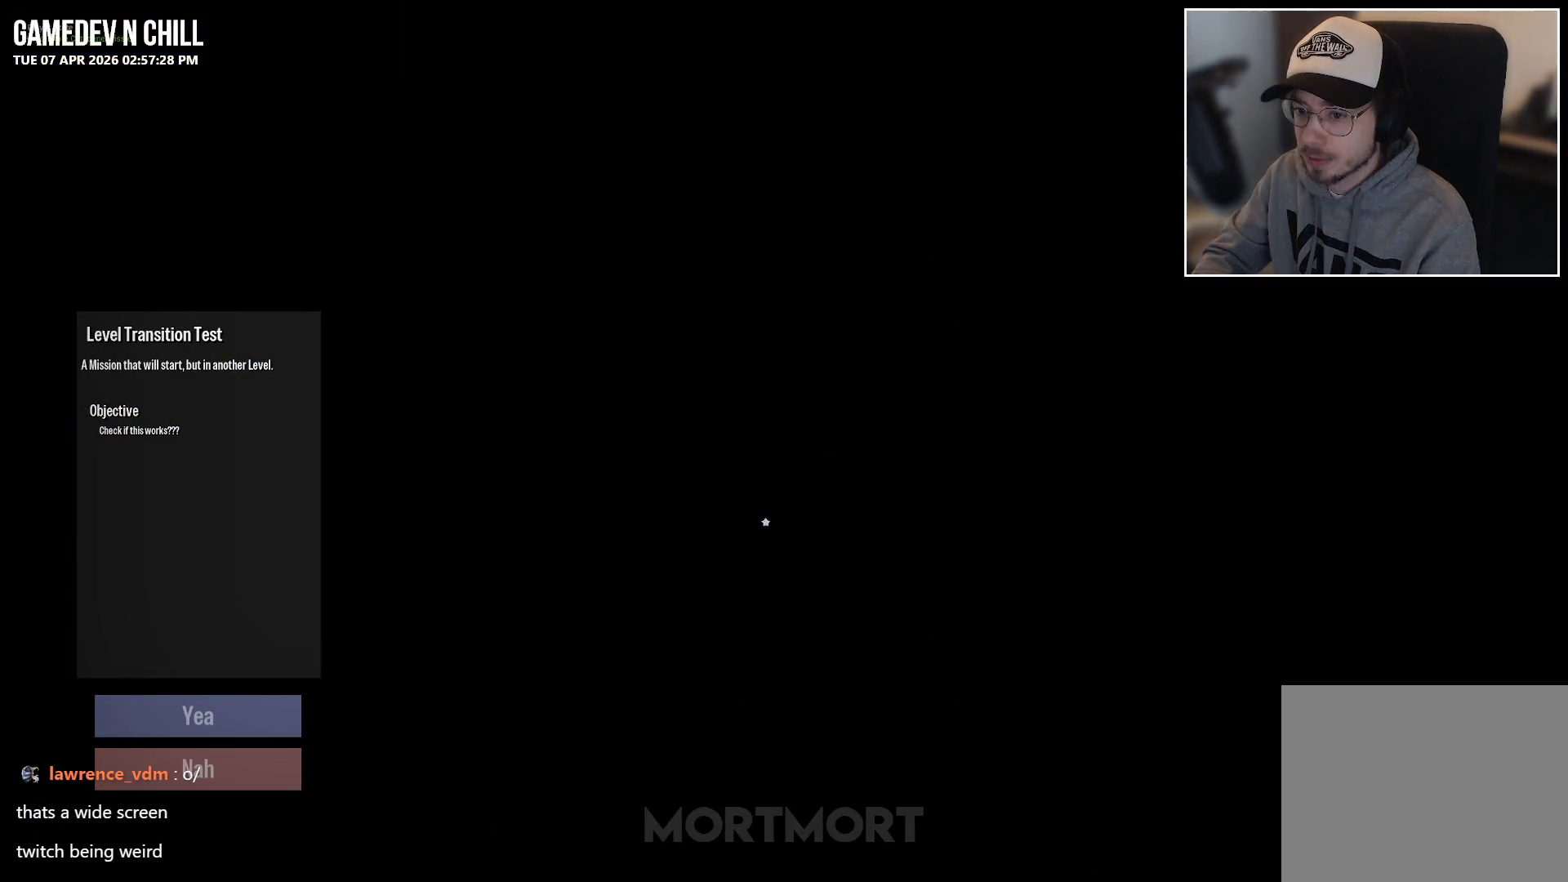
{"buttons": [], "left_stick": "center", "right_stick": "center", "events": []}
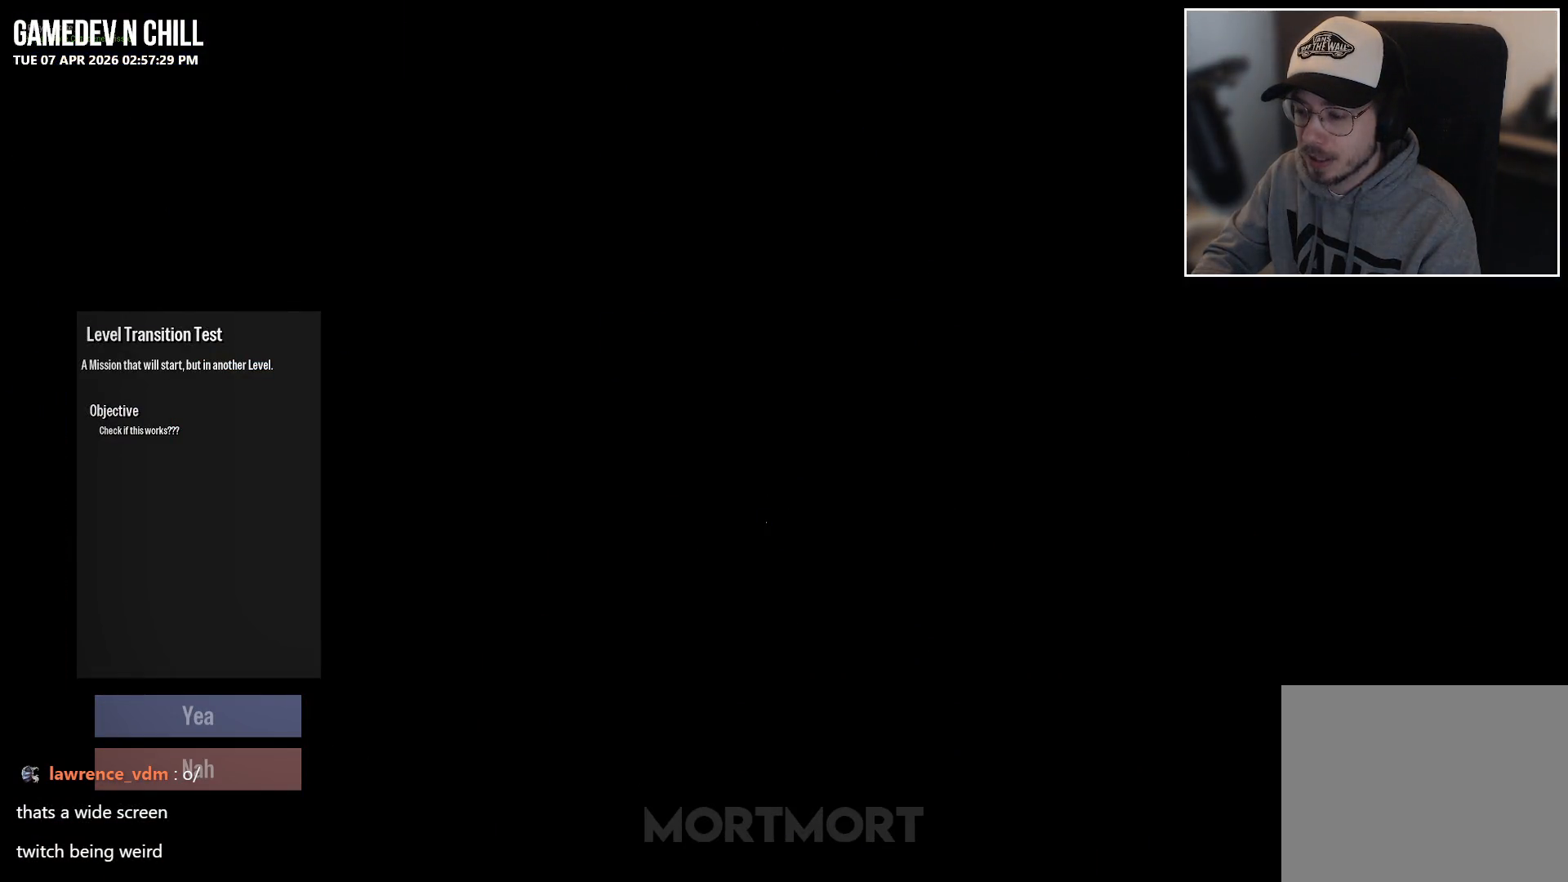
{"buttons": [], "left_stick": "center", "right_stick": "center", "events": []}
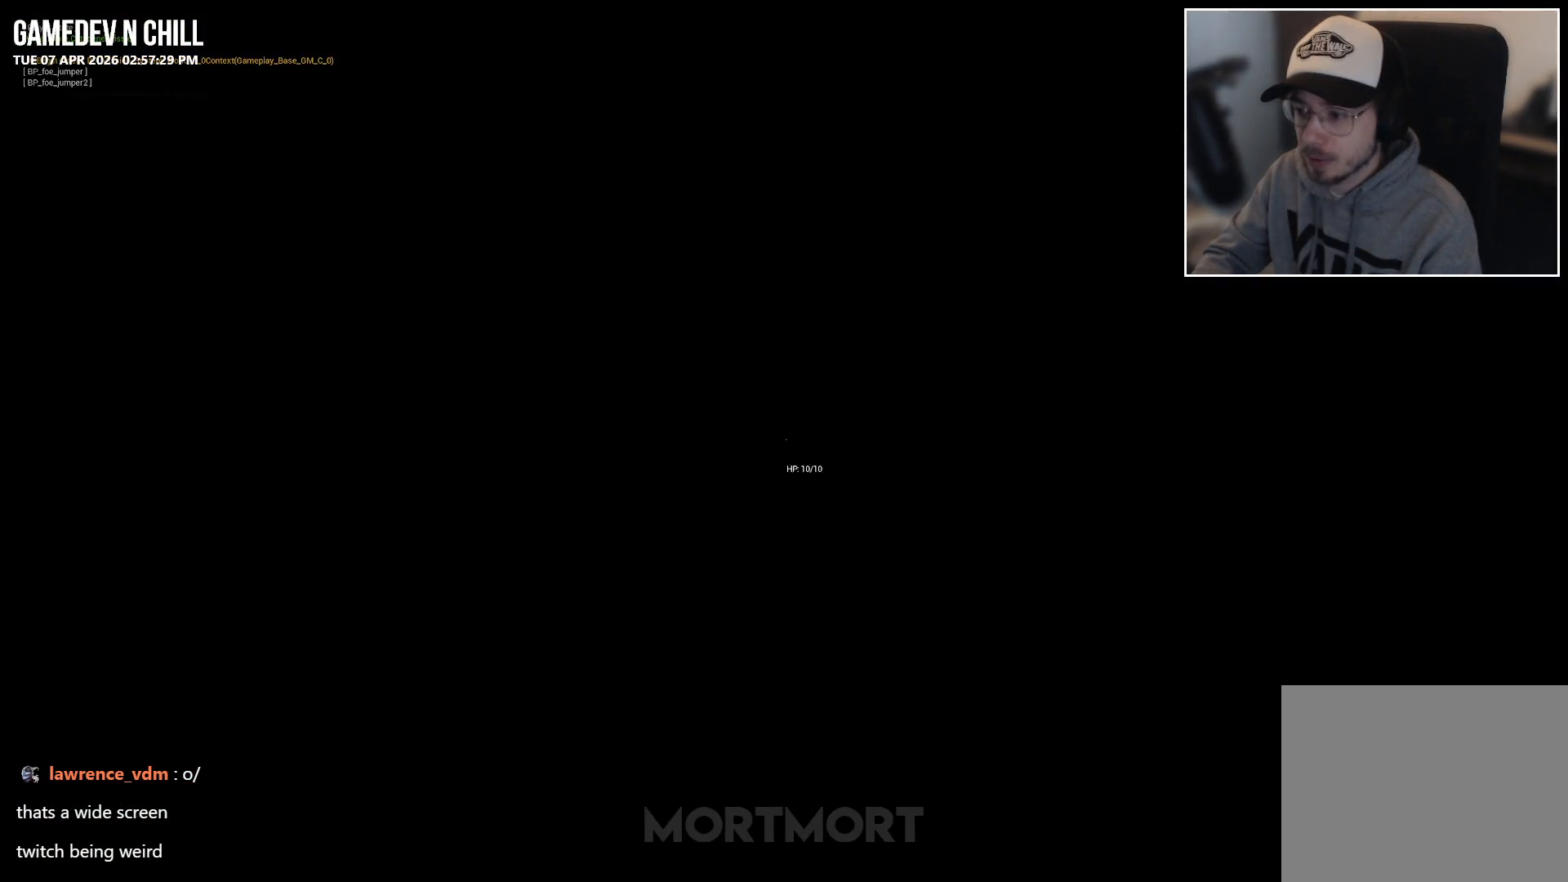
{"buttons": [], "left_stick": "center", "right_stick": "left", "events": [[400, "right_stick", "left"]]}
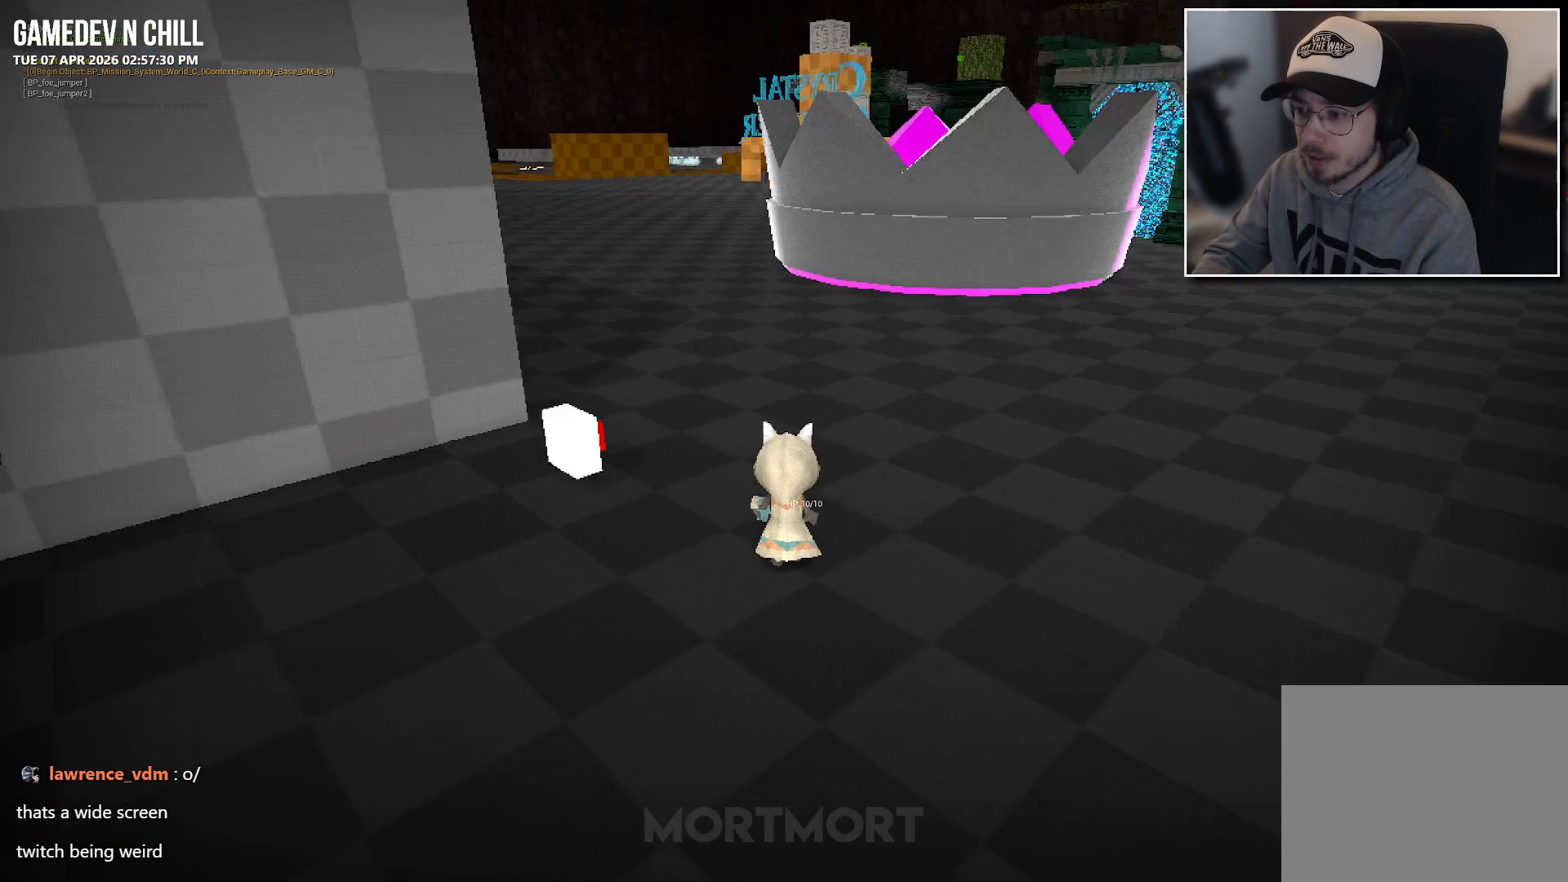
{"buttons": [], "left_stick": "up-right", "right_stick": "up-left", "events": [[283, "left_stick", "up-right"], [433, "right_stick", "up-left"]]}
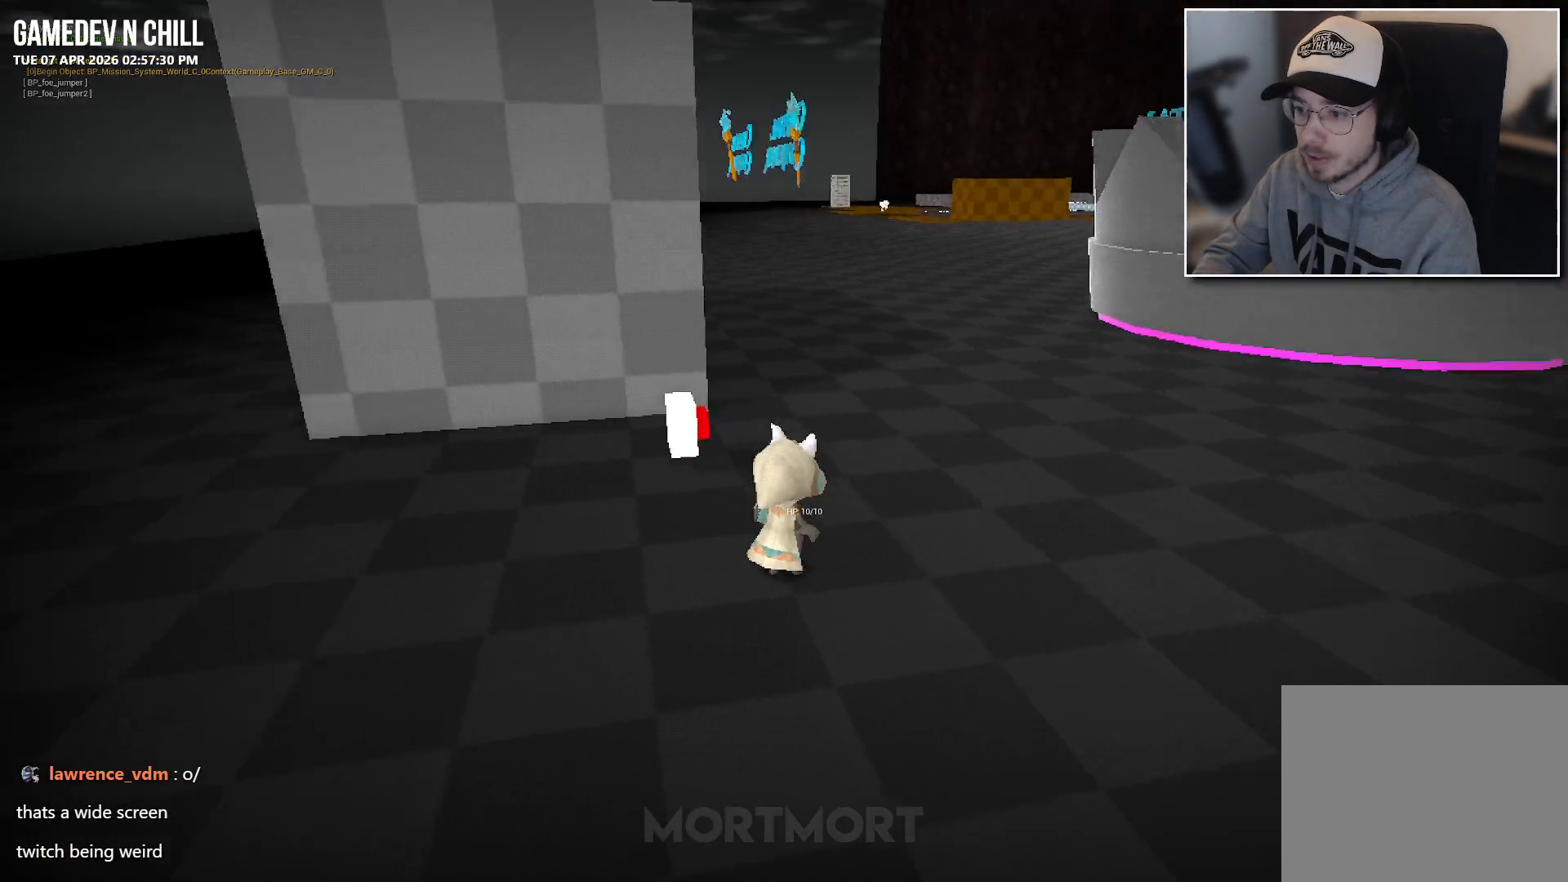
{"buttons": [], "left_stick": "center", "right_stick": "center", "events": [[167, "left_stick", "center"], [417, "right_stick", "center"]]}
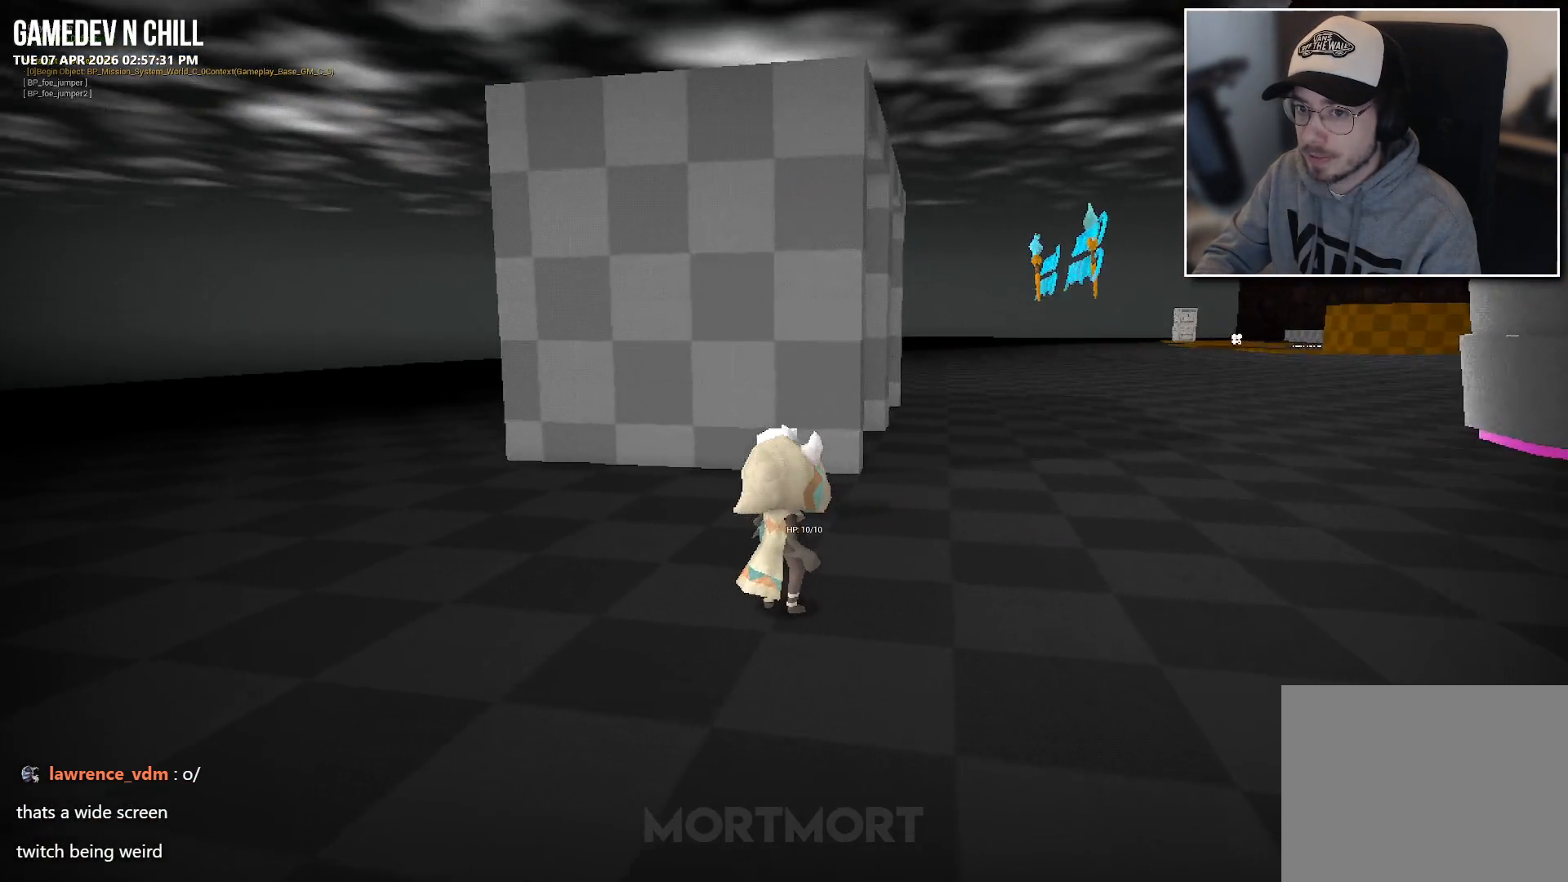
{"buttons": [], "left_stick": "up-right", "right_stick": "center", "events": [[450, "left_stick", "up-right"]]}
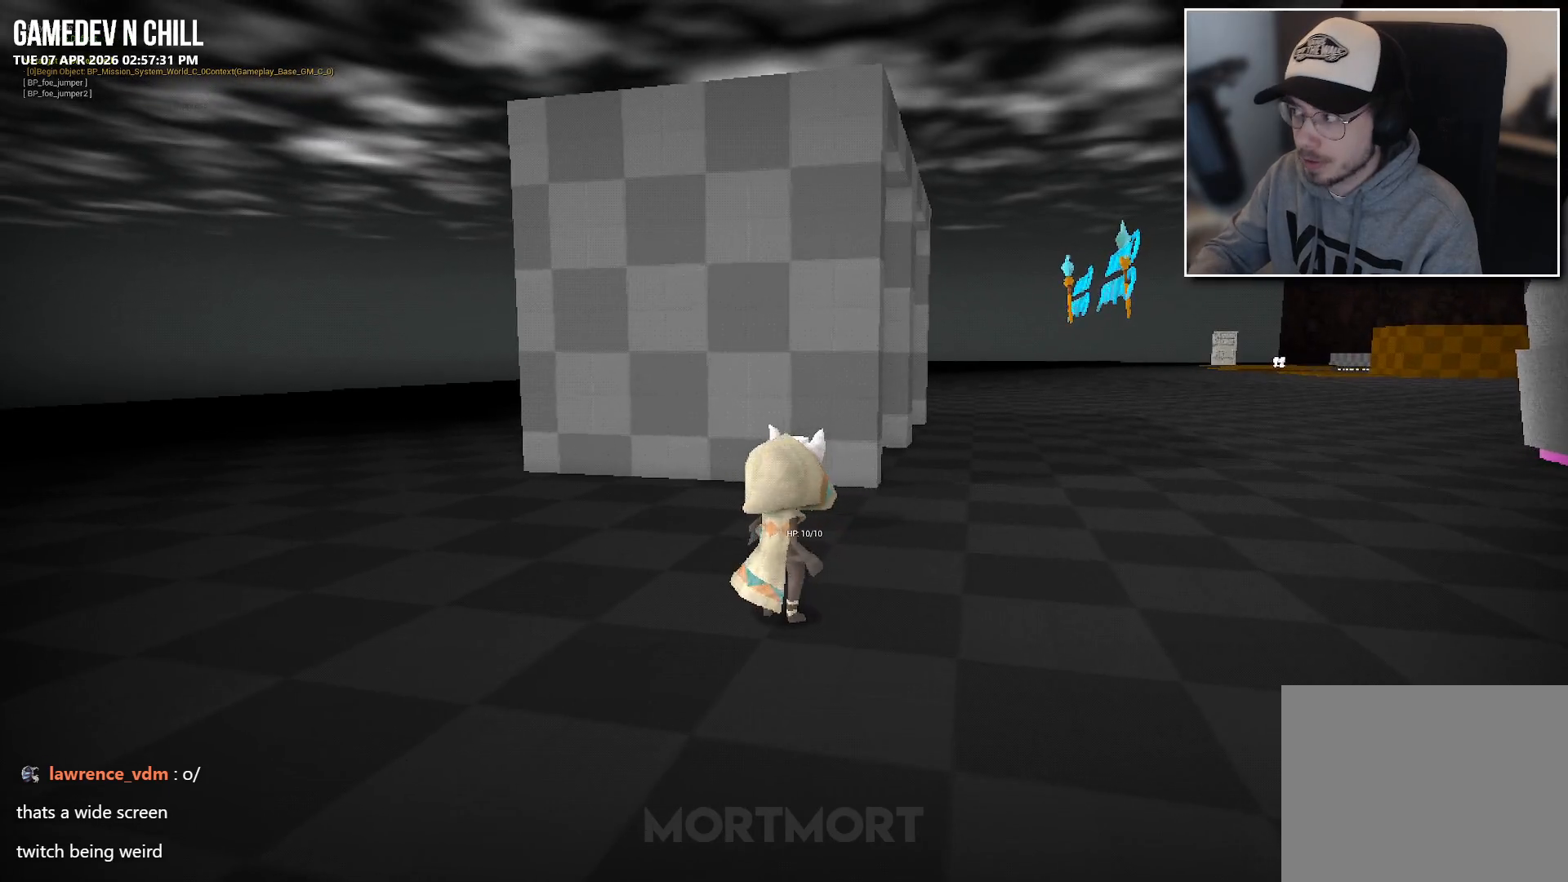
{"buttons": [], "left_stick": "up-left", "right_stick": "center", "events": [[317, "left_stick", "center"], [417, "left_stick", "up-left"]]}
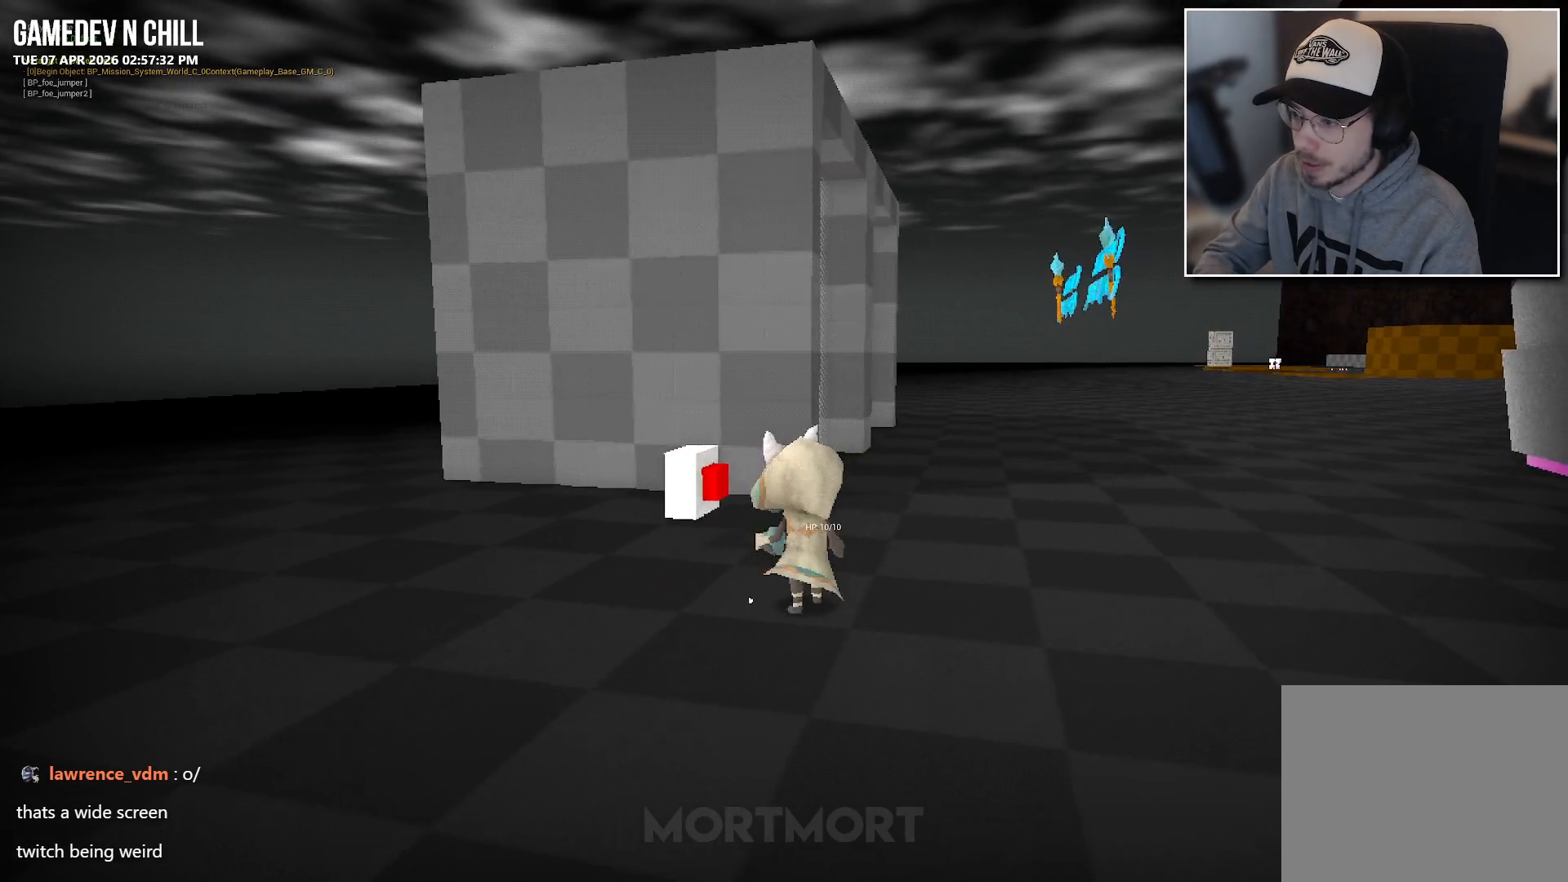
{"buttons": [], "left_stick": "center", "right_stick": "center", "events": [[133, "Y", "down"], [150, "left_stick", "center"], [217, "Y", "up"]]}